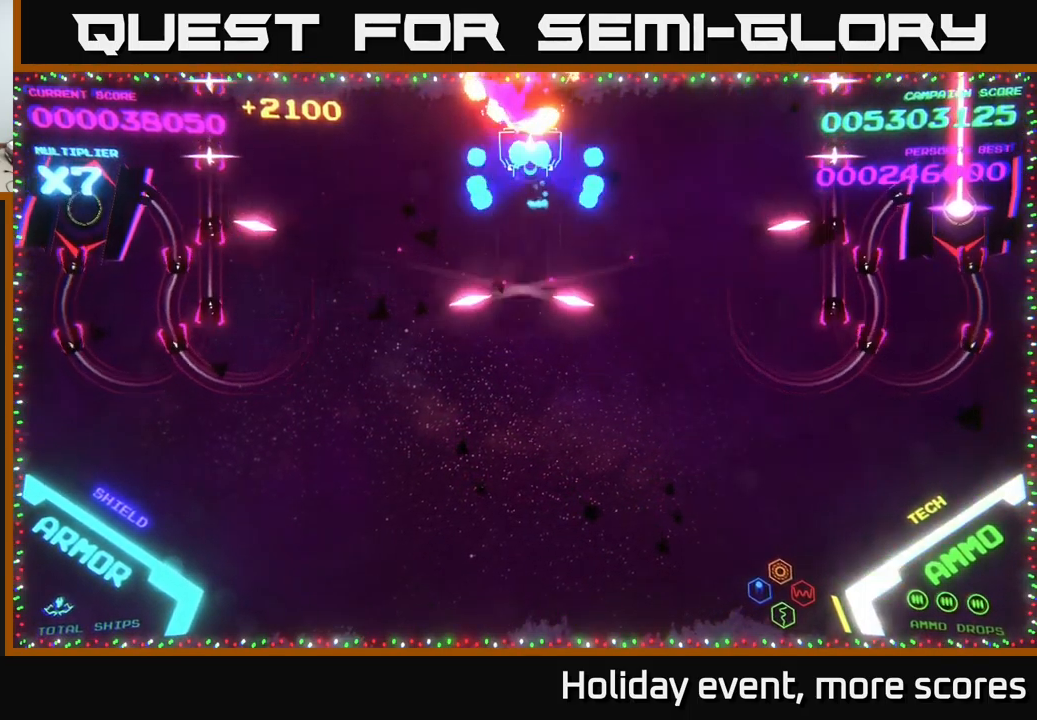
Gameplay with a controller (Xbox layout); each line is a JSON object with the inputs held at the frame after it. "events" lists button and stick changes between this image and that frame as [ms after this image, input, new state], when the widget could be followed in between.
{"buttons": [], "left_stick": "up-left", "right_stick": "center", "events": [[83, "B", "up"], [83, "left_stick", "down"], [150, "B", "down"], [233, "left_stick", "up"], [433, "B", "up"], [483, "left_stick", "up-left"]]}
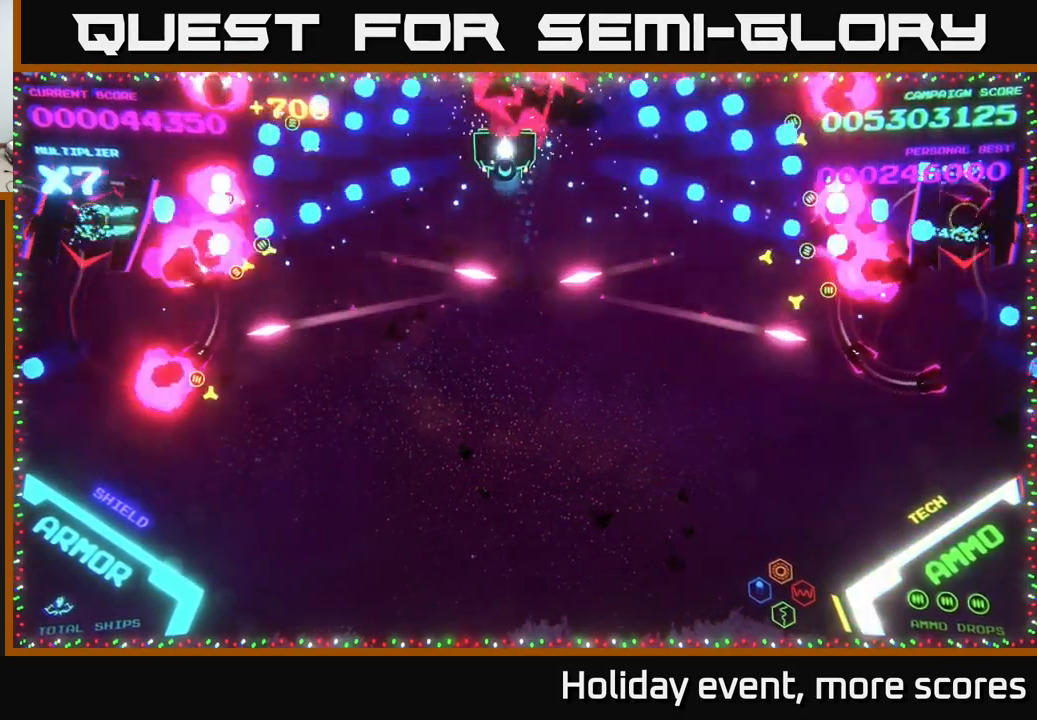
{"buttons": ["B"], "left_stick": "down-left", "right_stick": "center", "events": [[17, "left_stick", "left"], [33, "B", "down"], [100, "left_stick", "down"], [133, "B", "up"], [217, "B", "down"], [250, "left_stick", "left"], [333, "B", "up"], [450, "B", "down"], [450, "left_stick", "down-left"]]}
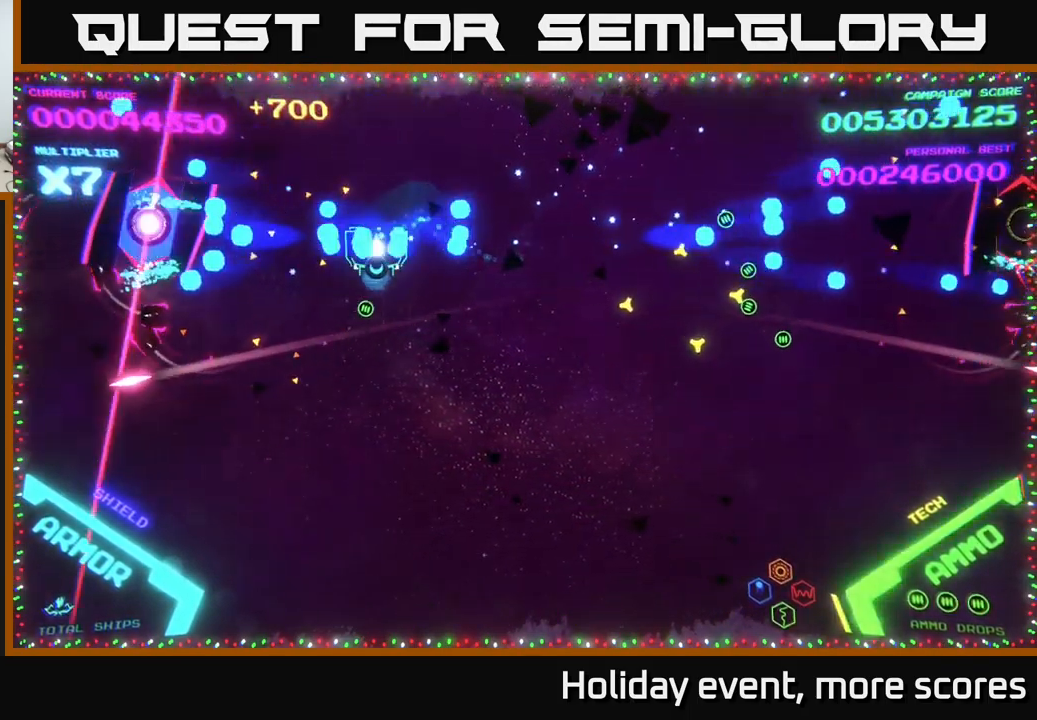
{"buttons": ["B"], "left_stick": "up-left", "right_stick": "center", "events": [[33, "left_stick", "down"], [266, "left_stick", "left"], [299, "B", "up"], [316, "left_stick", "up-left"], [366, "B", "down"]]}
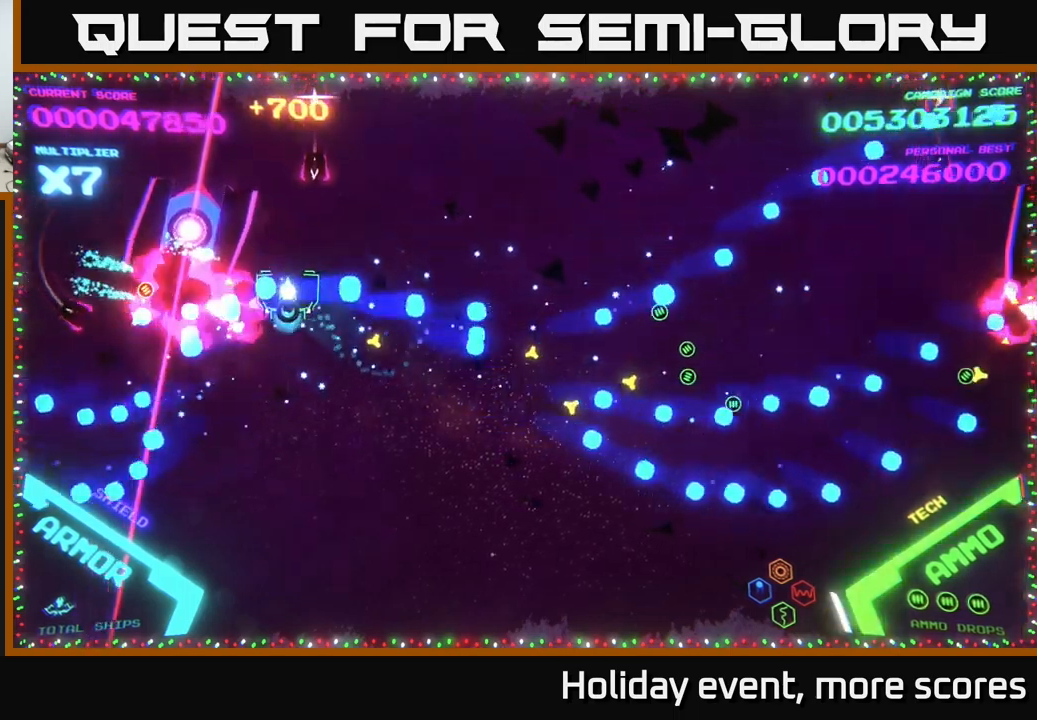
{"buttons": ["X"], "left_stick": "down", "right_stick": "center", "events": [[34, "B", "up"], [34, "left_stick", "down-left"], [50, "B", "down"], [184, "B", "up"], [184, "left_stick", "down"], [300, "X", "down"], [400, "X", "up"], [467, "X", "down"]]}
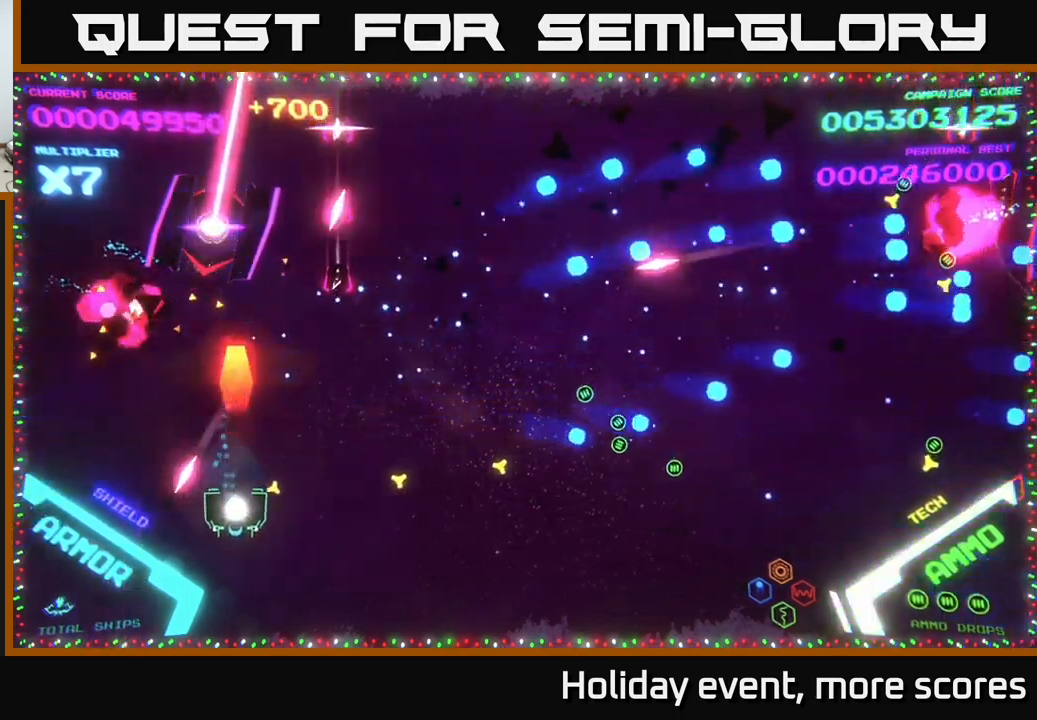
{"buttons": ["A"], "left_stick": "up-right", "right_stick": "center", "events": [[17, "X", "up"], [150, "left_stick", "right"], [200, "left_stick", "center"], [267, "left_stick", "down-left"], [317, "left_stick", "down-right"], [334, "B", "down"], [400, "B", "up"], [417, "left_stick", "up-right"], [467, "A", "down"]]}
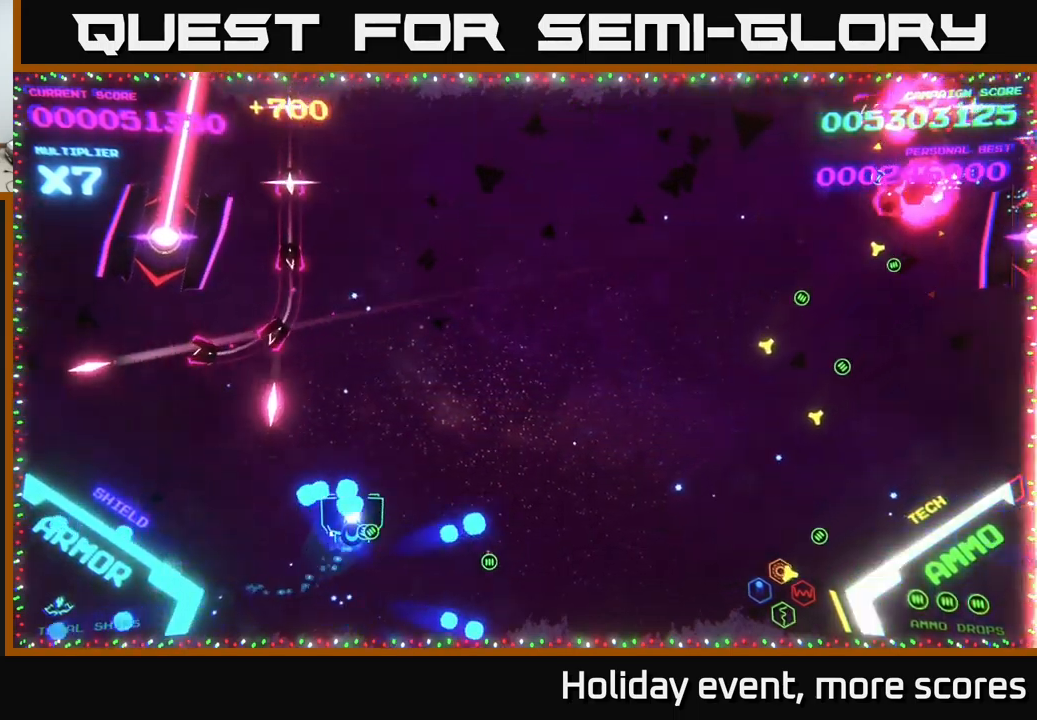
{"buttons": ["B"], "left_stick": "up-left", "right_stick": "center", "events": [[67, "left_stick", "up"], [134, "A", "up"], [167, "B", "down"], [484, "left_stick", "up-left"]]}
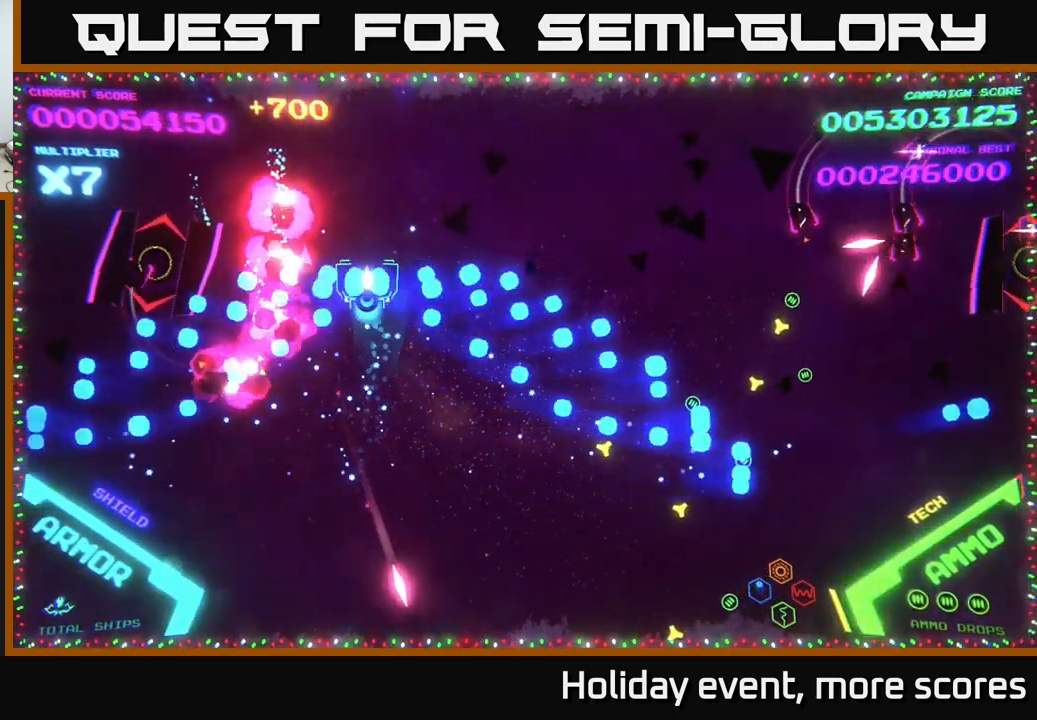
{"buttons": [], "left_stick": "down-left", "right_stick": "center", "events": [[150, "left_stick", "left"], [267, "left_stick", "down-left"], [400, "B", "up"]]}
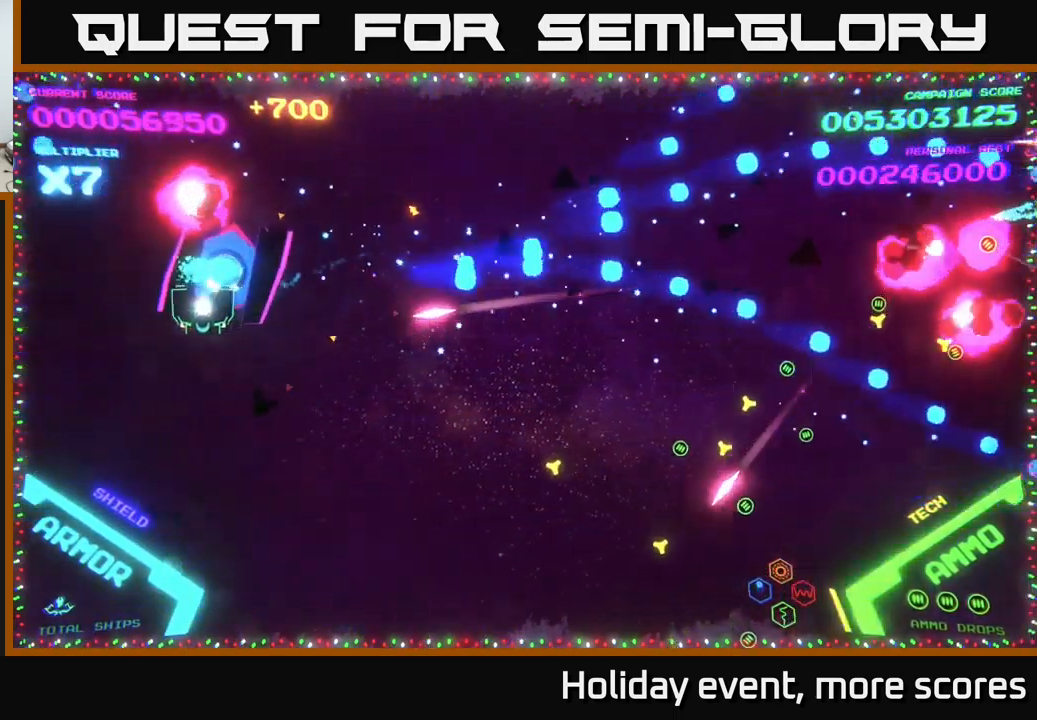
{"buttons": [], "left_stick": "down", "right_stick": "center", "events": [[117, "left_stick", "down-right"], [167, "X", "down"], [217, "left_stick", "down"], [234, "X", "up"], [300, "X", "down"], [350, "X", "up"]]}
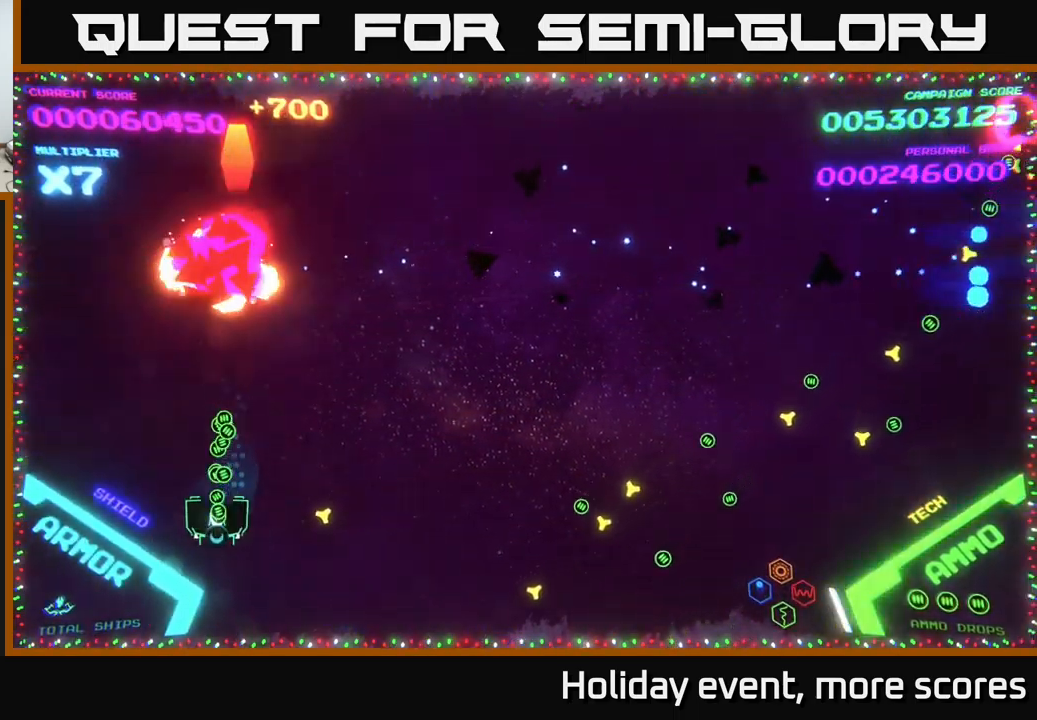
{"buttons": [], "left_stick": "right", "right_stick": "center", "events": [[34, "left_stick", "right"], [84, "left_stick", "up-right"], [100, "B", "down"], [234, "B", "up"], [367, "left_stick", "right"]]}
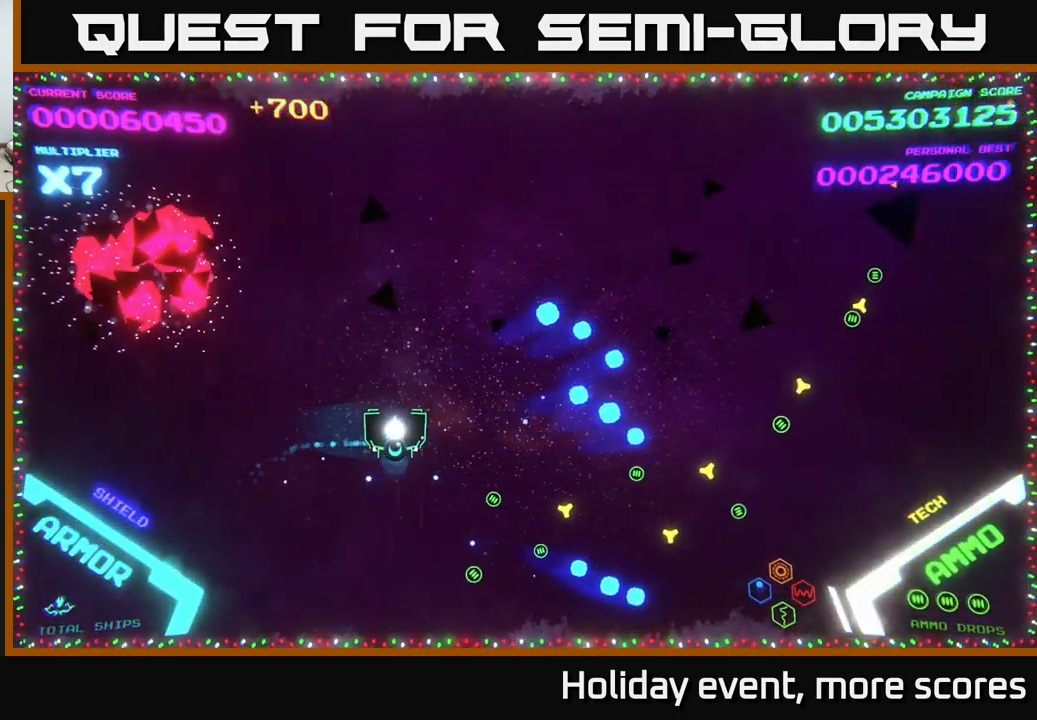
{"buttons": [], "left_stick": "right", "right_stick": "center", "events": []}
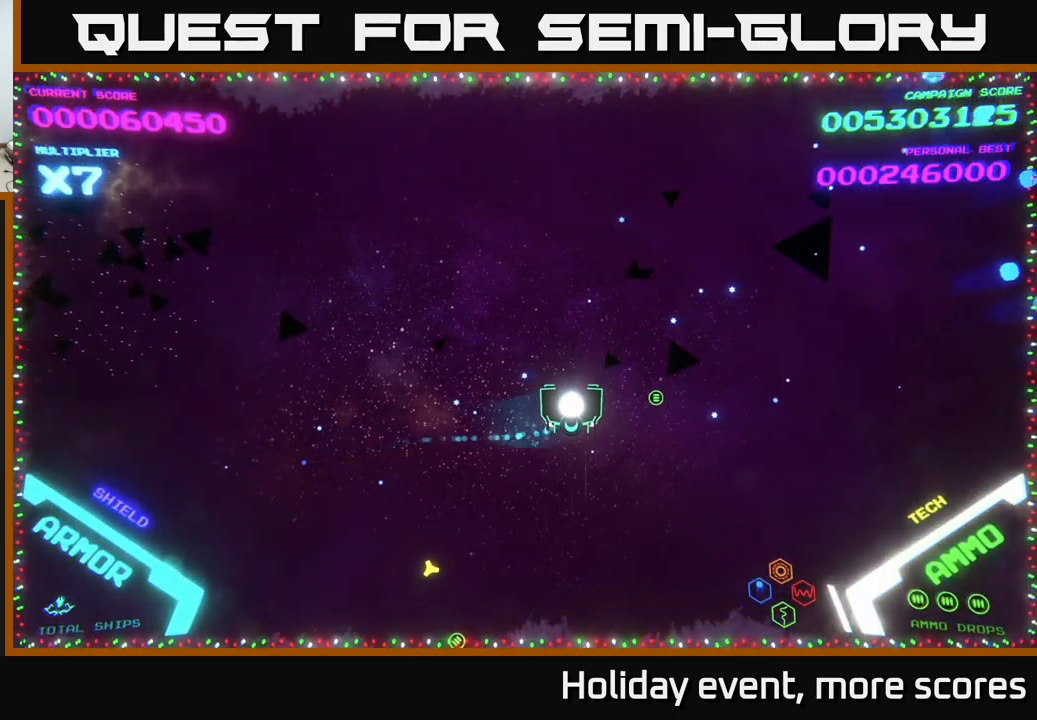
{"buttons": [], "left_stick": "down-left", "right_stick": "center", "events": [[17, "left_stick", "up-right"], [234, "left_stick", "down-left"]]}
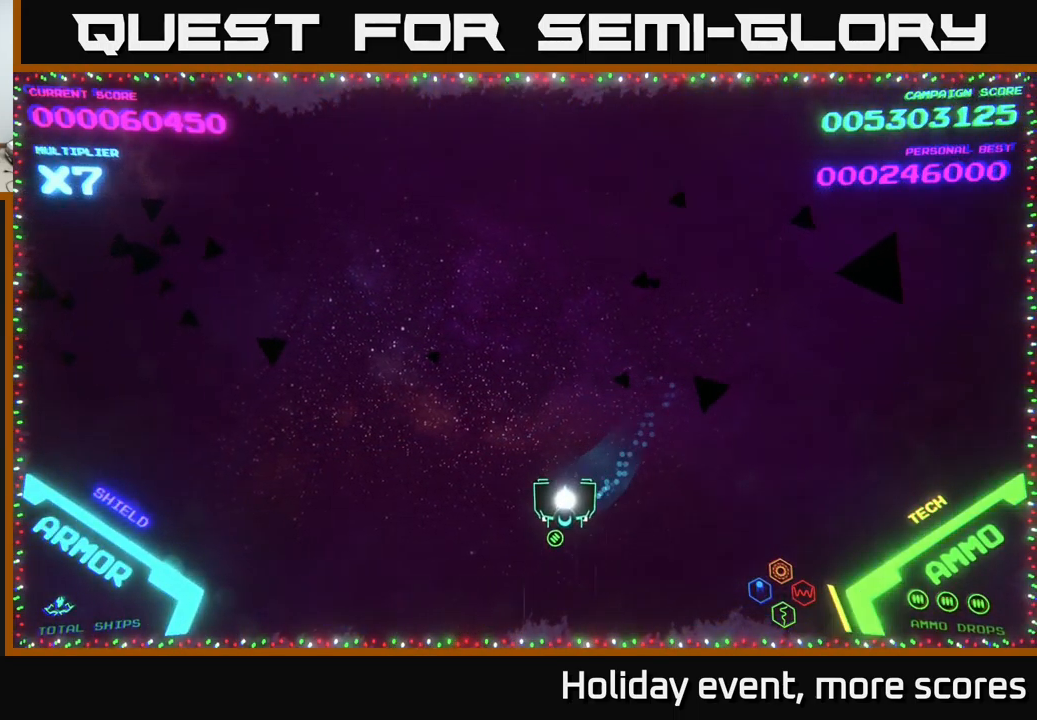
{"buttons": [], "left_stick": "down-right", "right_stick": "center", "events": [[150, "left_stick", "up"], [367, "left_stick", "down-right"]]}
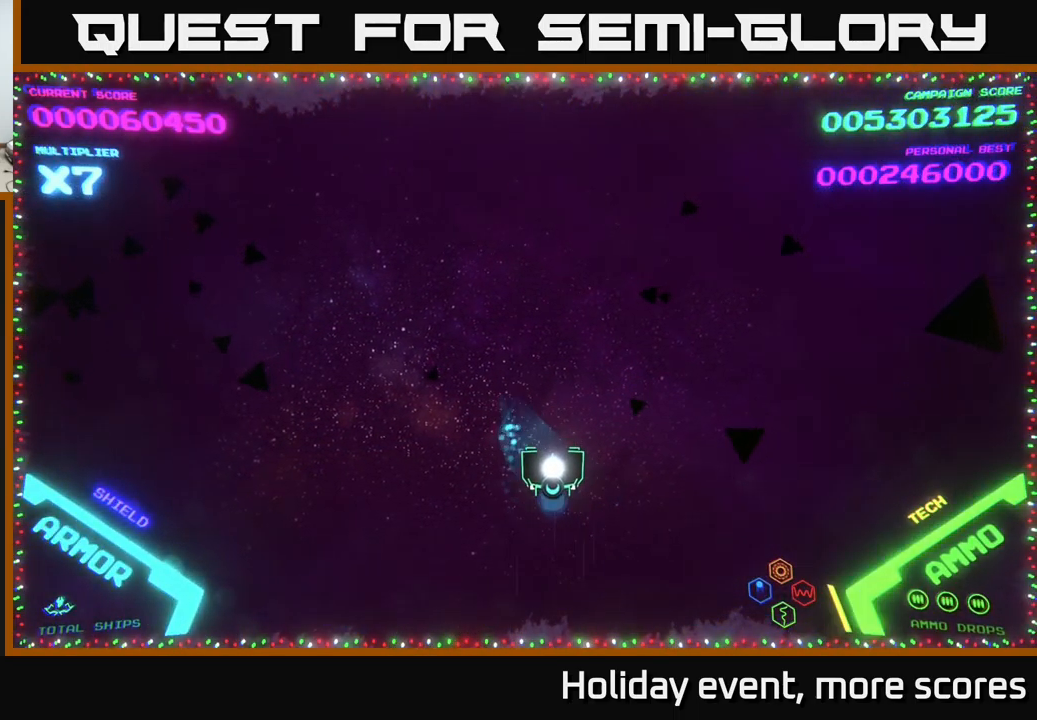
{"buttons": [], "left_stick": "up-right", "right_stick": "center", "events": [[234, "left_stick", "center"], [501, "left_stick", "up-right"]]}
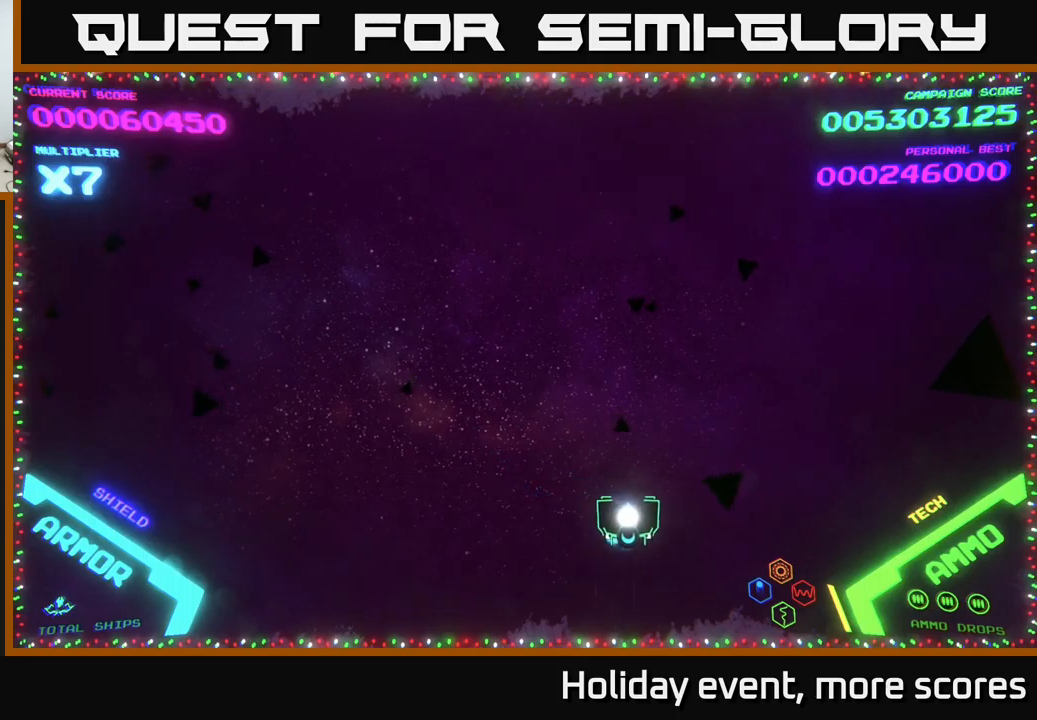
{"buttons": [], "left_stick": "up-left", "right_stick": "center", "events": [[250, "left_stick", "up-left"], [333, "left_stick", "left"], [466, "left_stick", "up-left"]]}
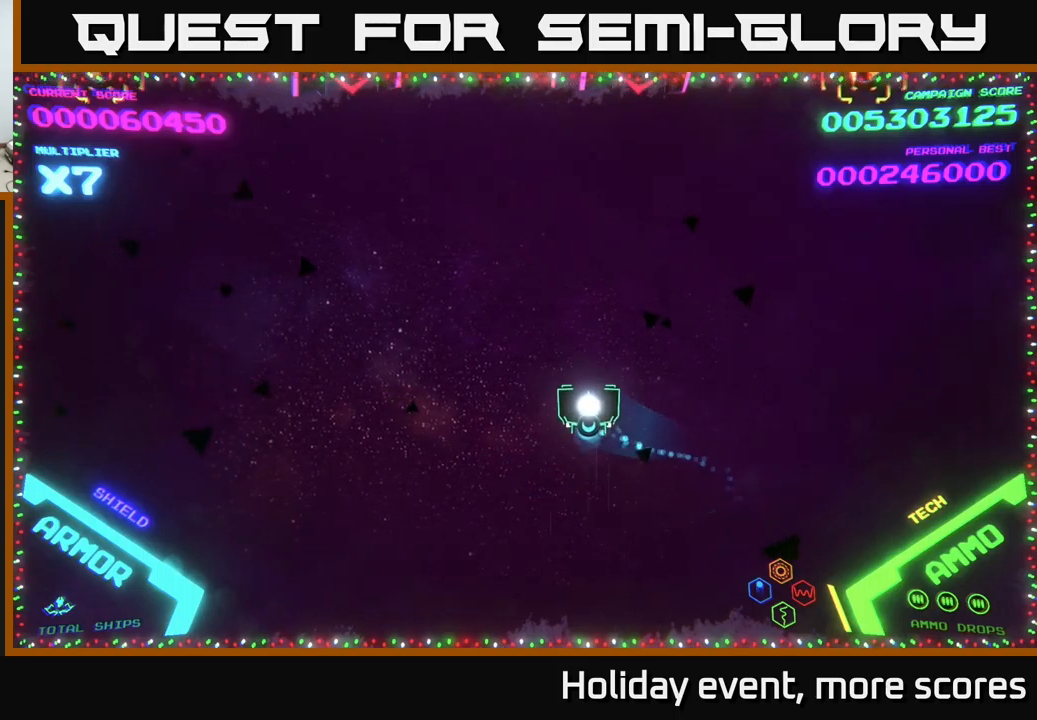
{"buttons": [], "left_stick": "up-left", "right_stick": "center", "events": [[133, "left_stick", "left"], [450, "left_stick", "up-left"]]}
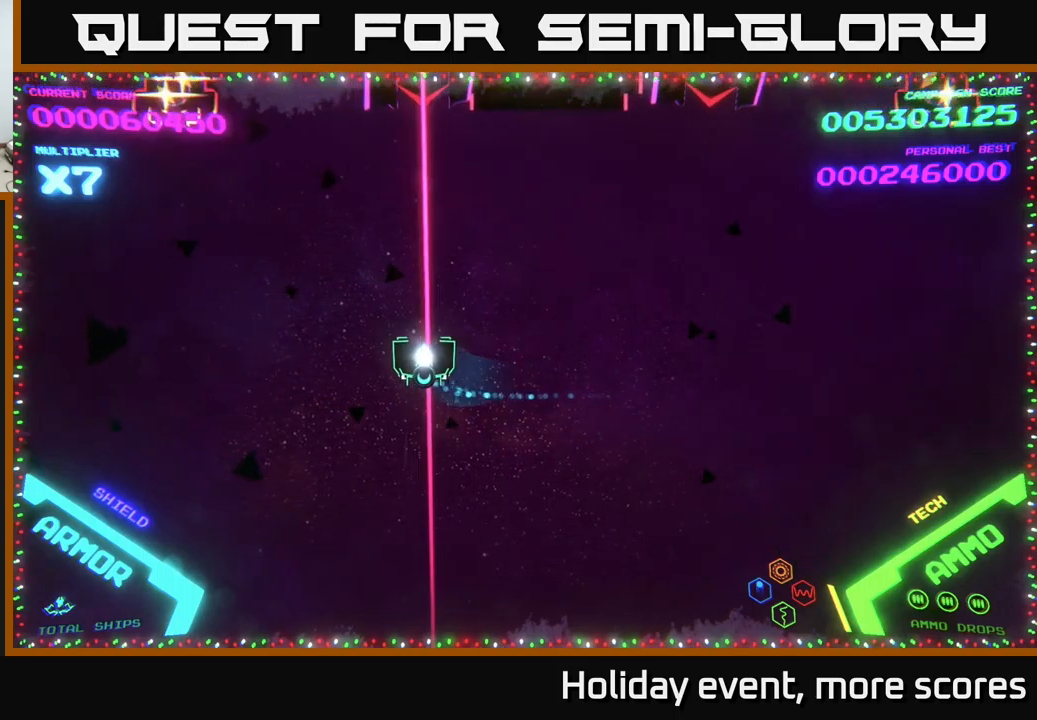
{"buttons": [], "left_stick": "down-right", "right_stick": "center", "events": [[33, "X", "down"], [50, "left_stick", "center"], [83, "X", "up"], [116, "X", "down"], [150, "left_stick", "right"], [166, "X", "up"], [500, "left_stick", "down-right"]]}
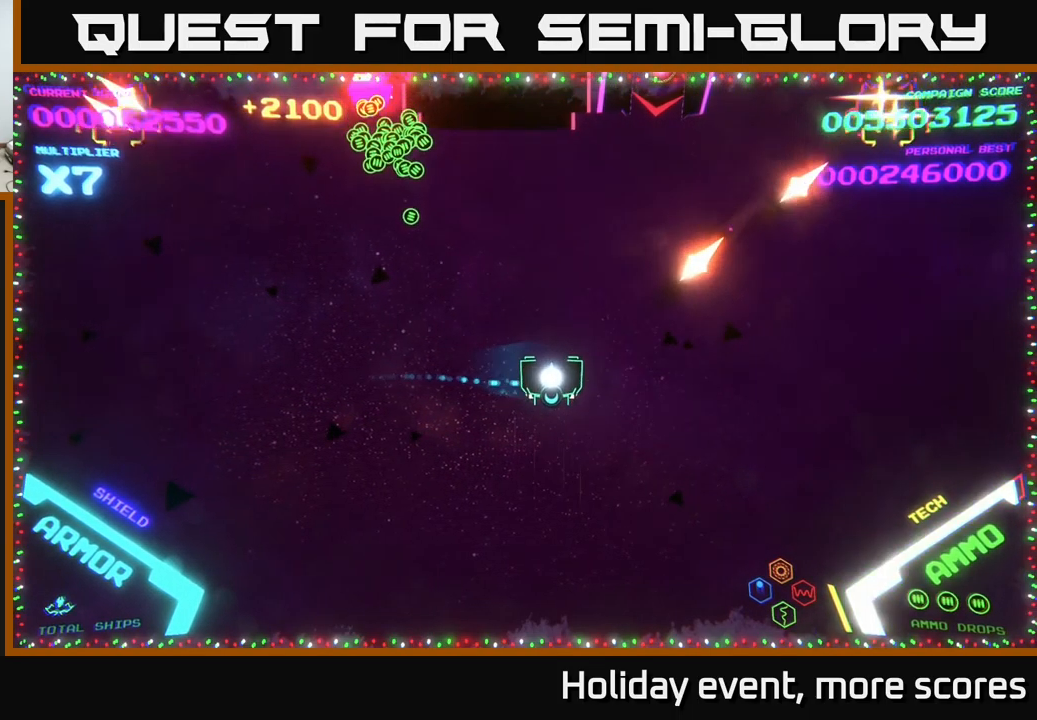
{"buttons": [], "left_stick": "down-right", "right_stick": "center", "events": [[316, "left_stick", "center"], [333, "X", "down"], [366, "X", "up"], [416, "X", "down"], [433, "left_stick", "down-right"], [466, "X", "up"]]}
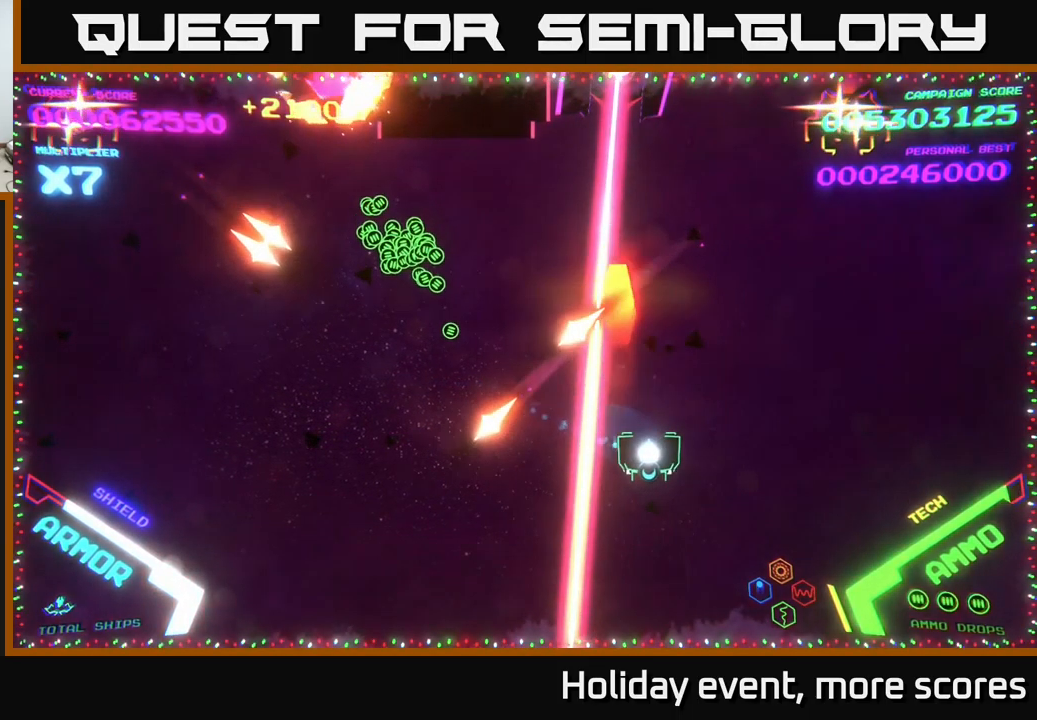
{"buttons": [], "left_stick": "up-right", "right_stick": "center", "events": [[200, "left_stick", "right"], [300, "left_stick", "up-right"]]}
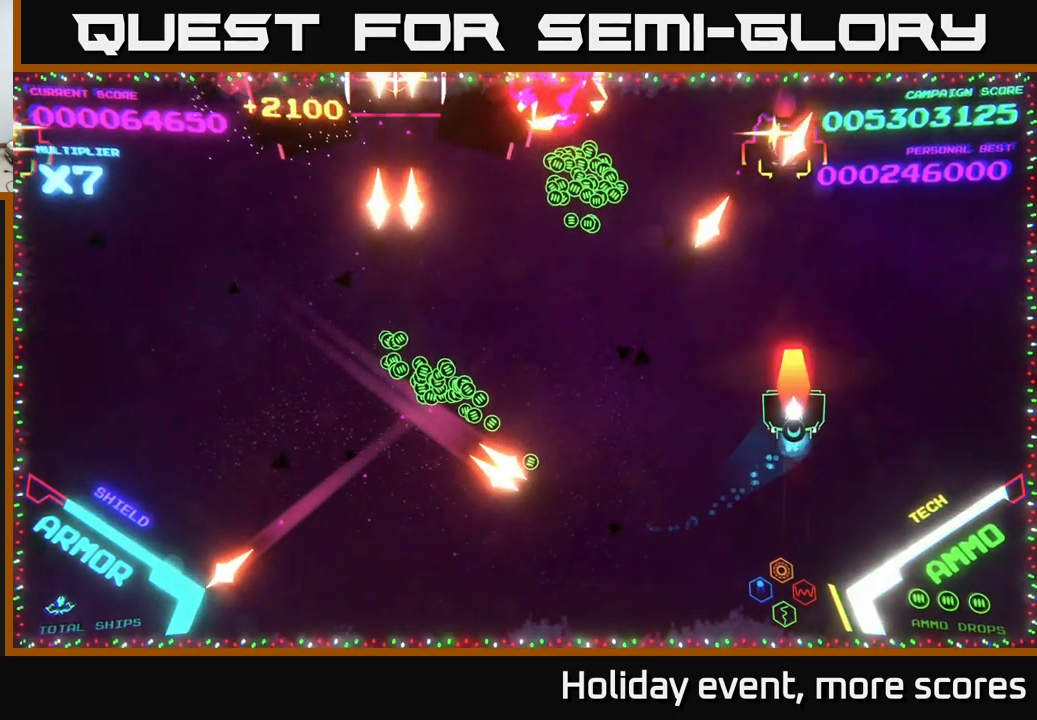
{"buttons": [], "left_stick": "down", "right_stick": "center", "events": [[16, "X", "down"], [33, "left_stick", "center"], [66, "X", "up"], [150, "left_stick", "down"], [266, "left_stick", "right"], [333, "left_stick", "up"], [433, "left_stick", "down"]]}
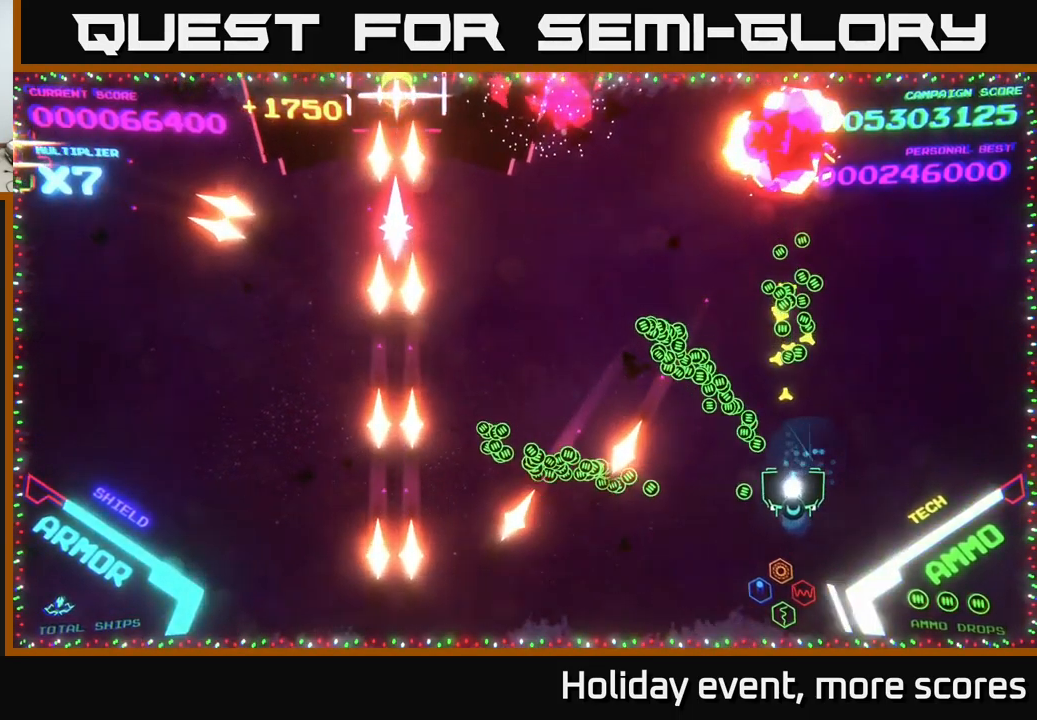
{"buttons": [], "left_stick": "down-left", "right_stick": "center", "events": [[133, "left_stick", "up-left"], [316, "left_stick", "down-left"]]}
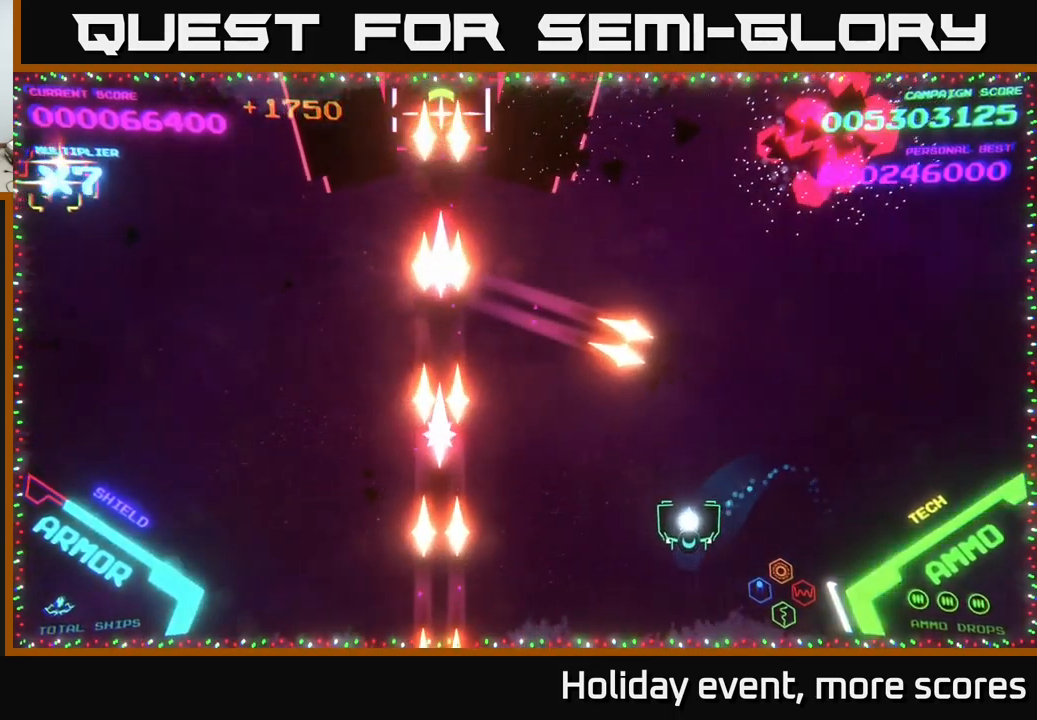
{"buttons": [], "left_stick": "up", "right_stick": "center", "events": [[50, "left_stick", "up-left"], [116, "left_stick", "center"], [166, "left_stick", "up-left"], [316, "left_stick", "up"]]}
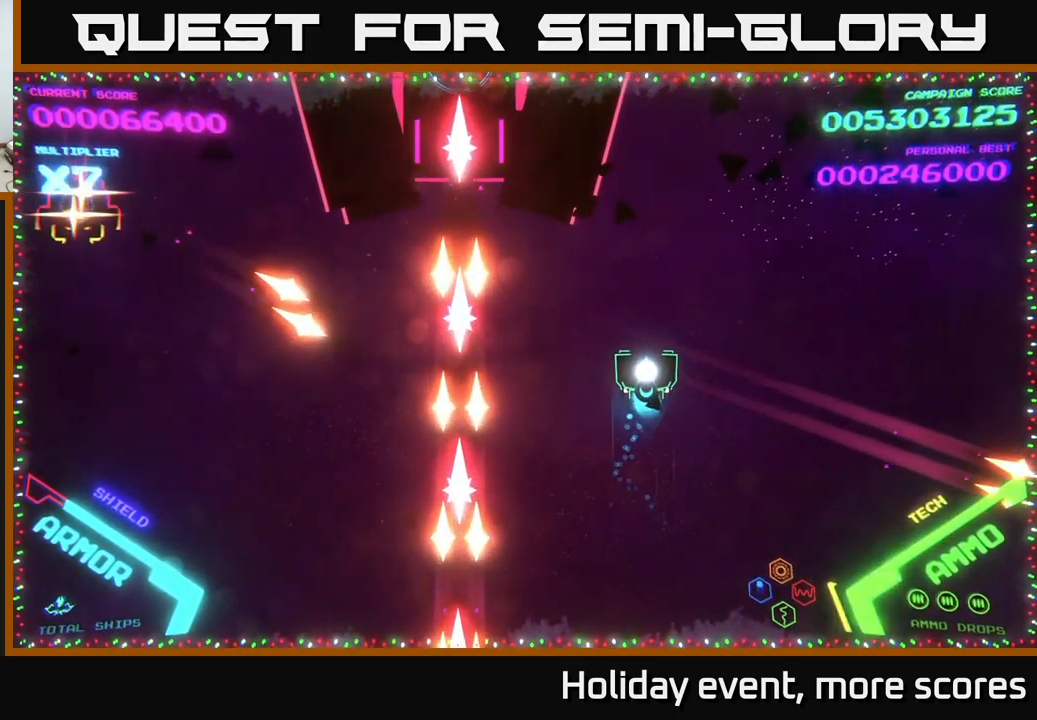
{"buttons": [], "left_stick": "left", "right_stick": "center", "events": [[16, "left_stick", "center"], [133, "left_stick", "up-left"], [333, "left_stick", "center"], [416, "left_stick", "left"]]}
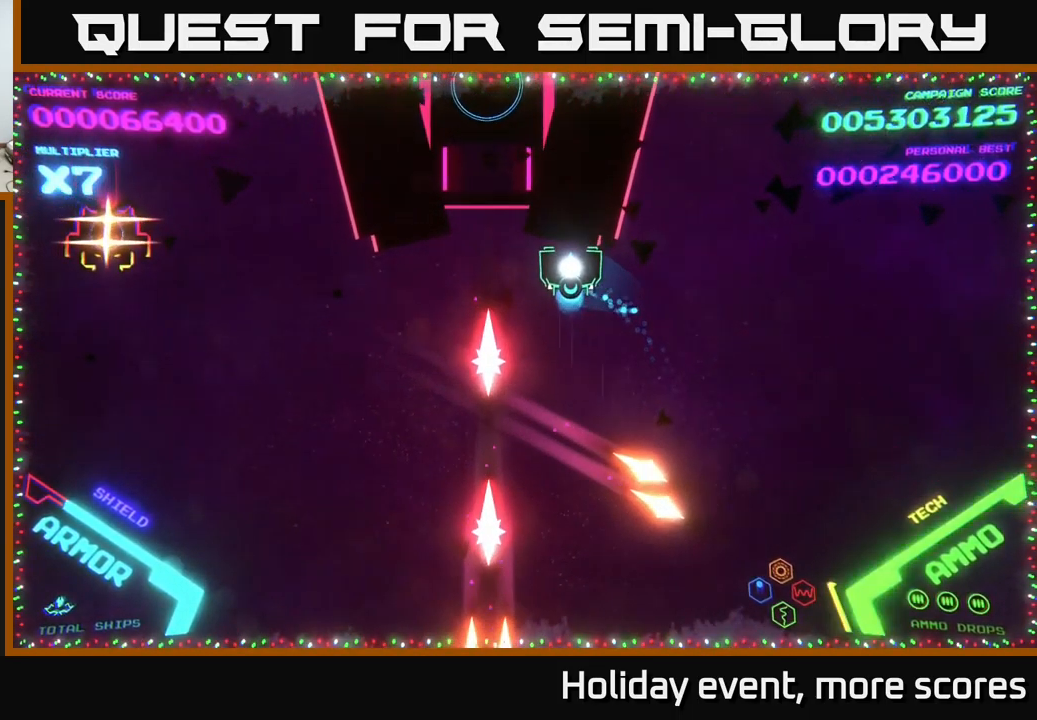
{"buttons": [], "left_stick": "down", "right_stick": "center", "events": [[133, "left_stick", "down-left"], [216, "X", "down"], [233, "X", "up"], [250, "left_stick", "center"], [300, "X", "down"], [350, "X", "up"], [400, "X", "down"], [400, "left_stick", "down"], [450, "X", "up"]]}
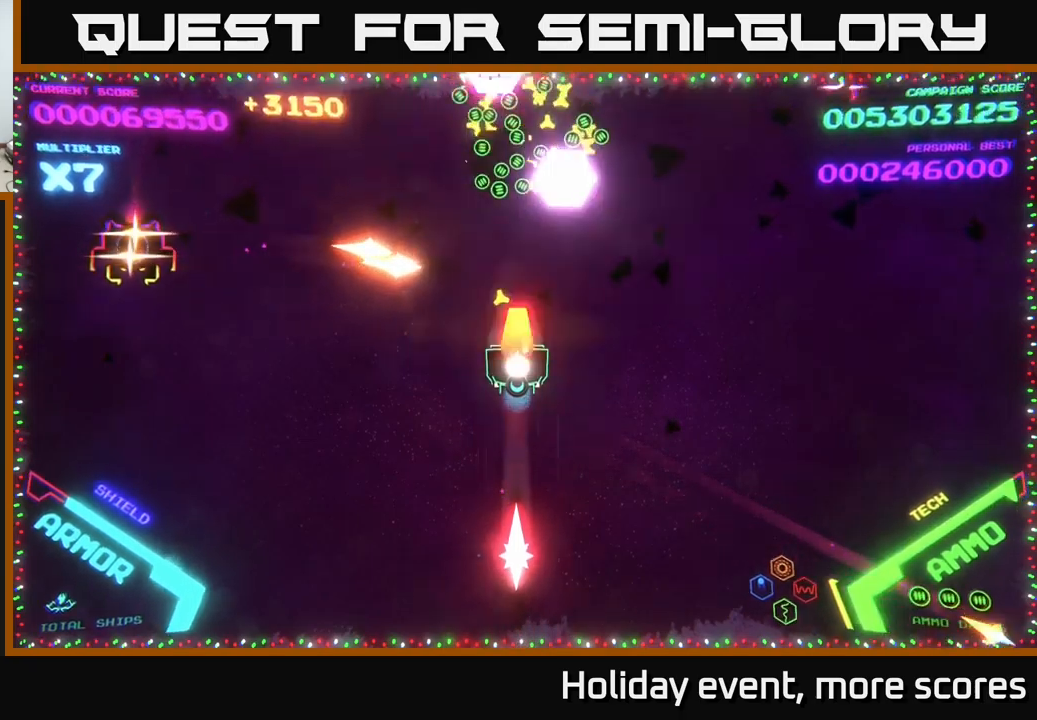
{"buttons": [], "left_stick": "left", "right_stick": "center", "events": [[17, "X", "down"], [67, "X", "up"], [150, "left_stick", "left"]]}
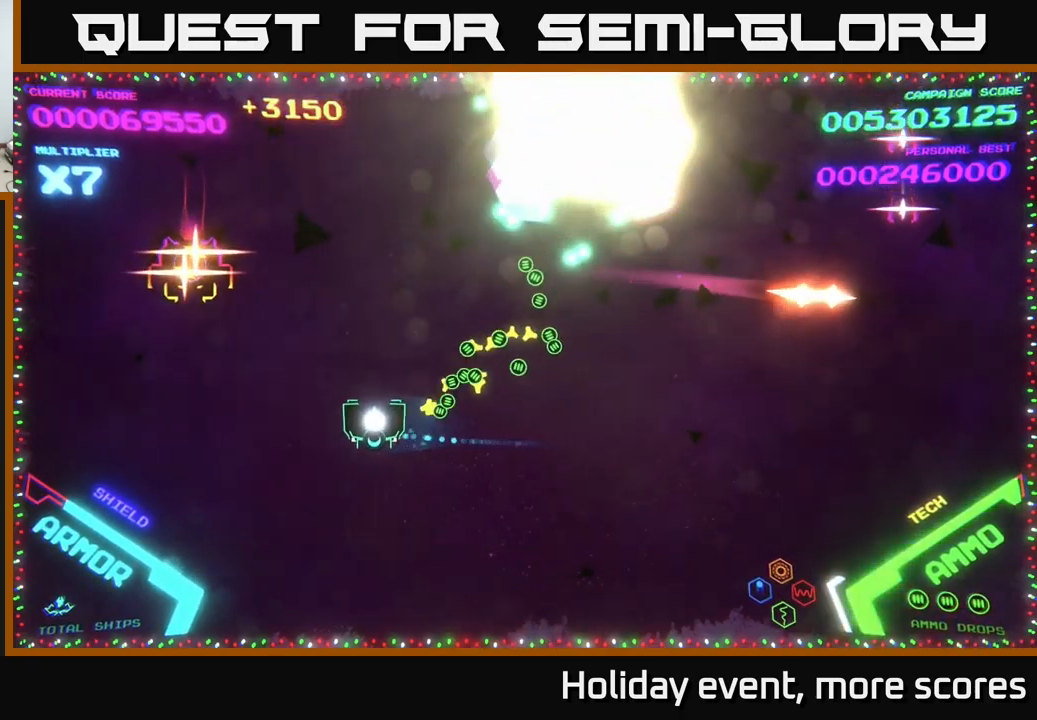
{"buttons": [], "left_stick": "up", "right_stick": "center", "events": [[367, "X", "down"], [417, "X", "up"], [500, "left_stick", "up"]]}
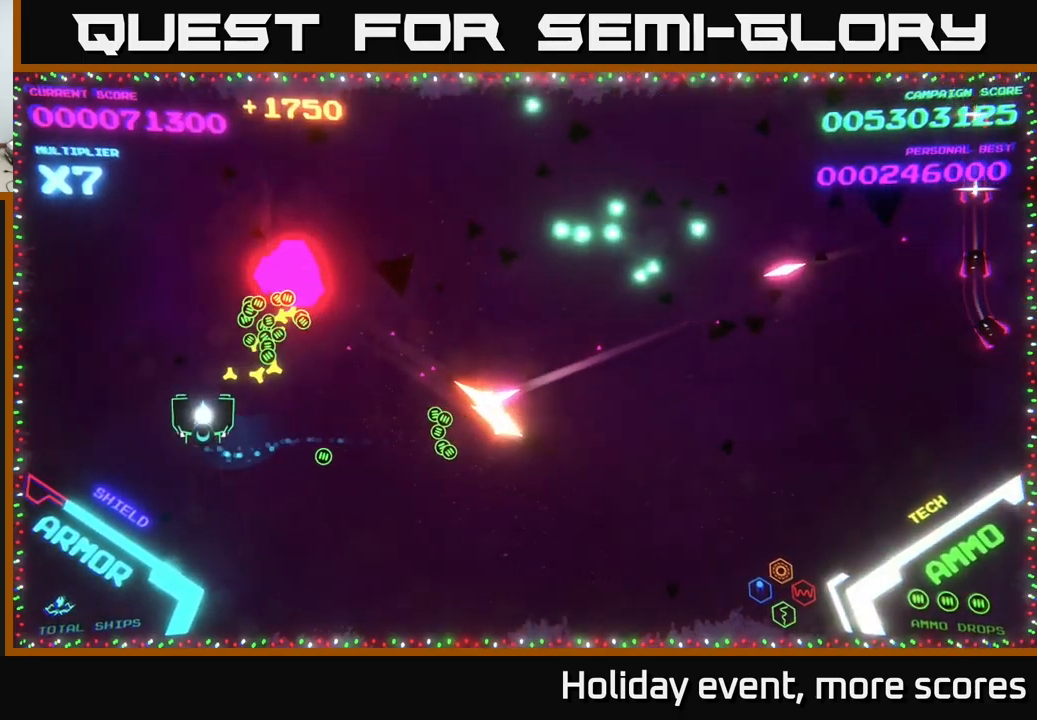
{"buttons": [], "left_stick": "up-right", "right_stick": "center", "events": [[267, "left_stick", "right"], [417, "left_stick", "up-right"]]}
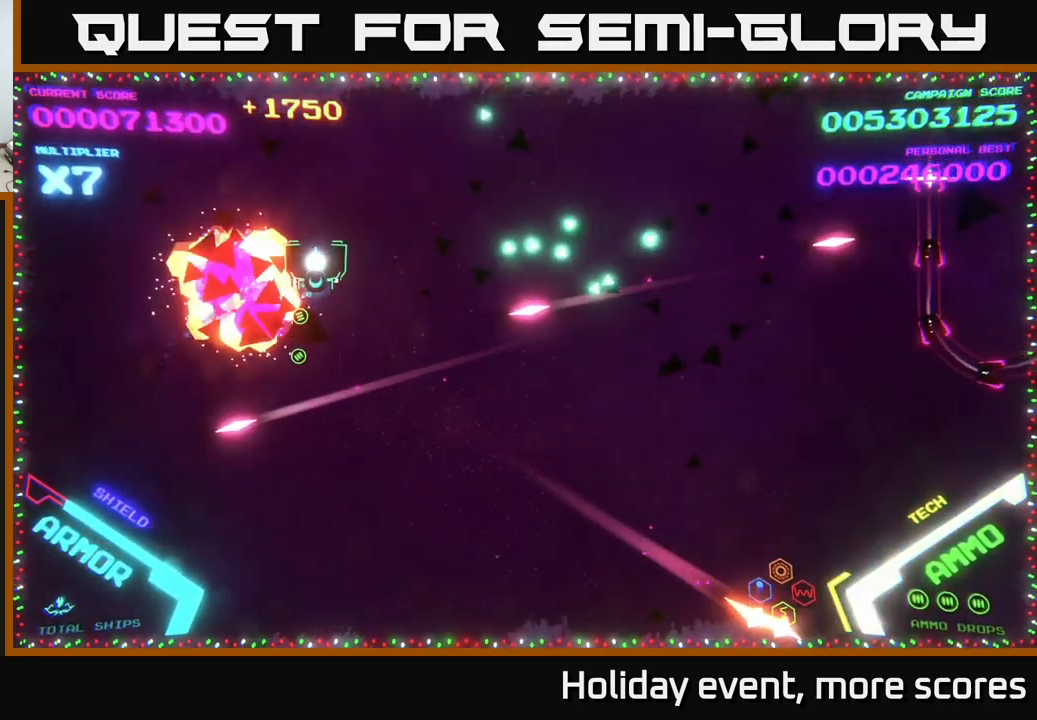
{"buttons": [], "left_stick": "right", "right_stick": "center", "events": [[117, "left_stick", "right"], [250, "left_stick", "up-right"], [417, "left_stick", "right"]]}
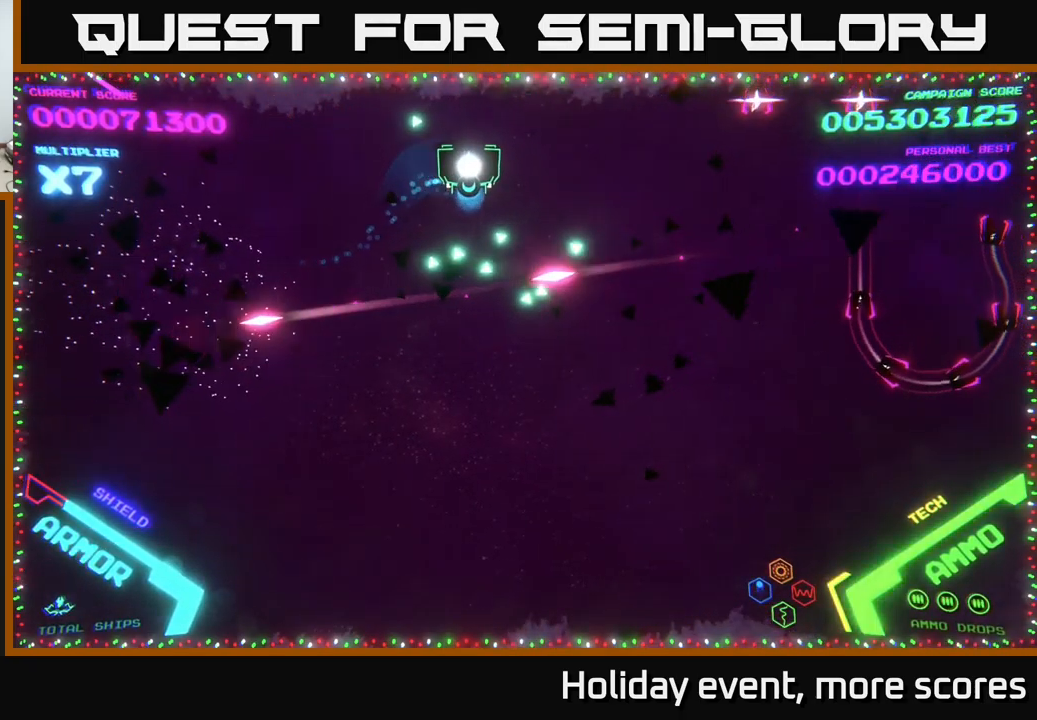
{"buttons": [], "left_stick": "right", "right_stick": "center", "events": [[267, "left_stick", "center"], [483, "left_stick", "right"]]}
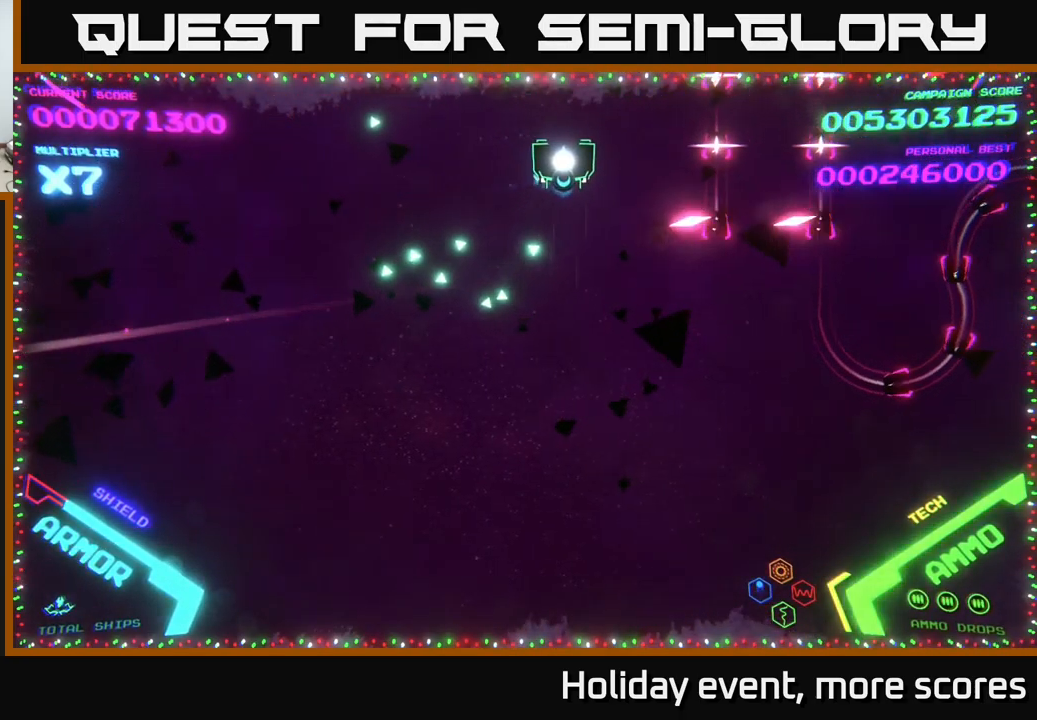
{"buttons": [], "left_stick": "right", "right_stick": "center", "events": [[200, "left_stick", "up-right"], [333, "left_stick", "right"]]}